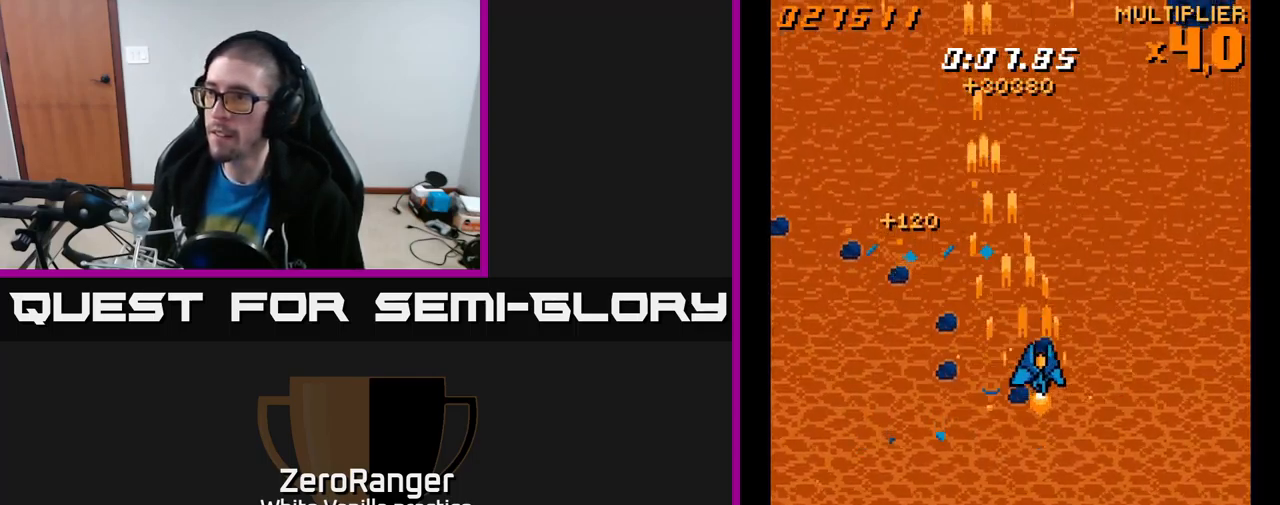
Gameplay with a controller (Xbox layout); each line is a JSON object with the inputs held at the frame after it. "events" lists button and stick changes between this image and that frame as [ms after this image, input, new state], when the widget could be followed in between. Not read: left_stick.
{"buttons": ["A", "DPAD_UP", "DPAD_RIGHT"], "right_stick": "center", "events": [[34, "DPAD_UP", "up"], [434, "DPAD_UP", "down"]]}
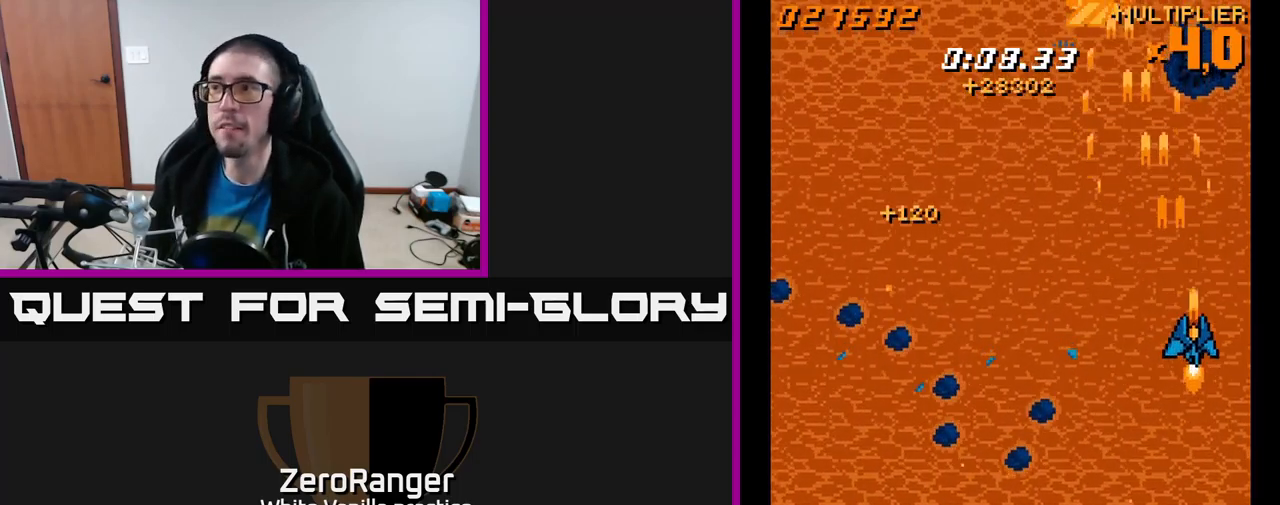
{"buttons": ["A", "DPAD_DOWN"], "right_stick": "center", "events": [[17, "DPAD_RIGHT", "up"], [301, "DPAD_UP", "up"], [417, "DPAD_DOWN", "down"]]}
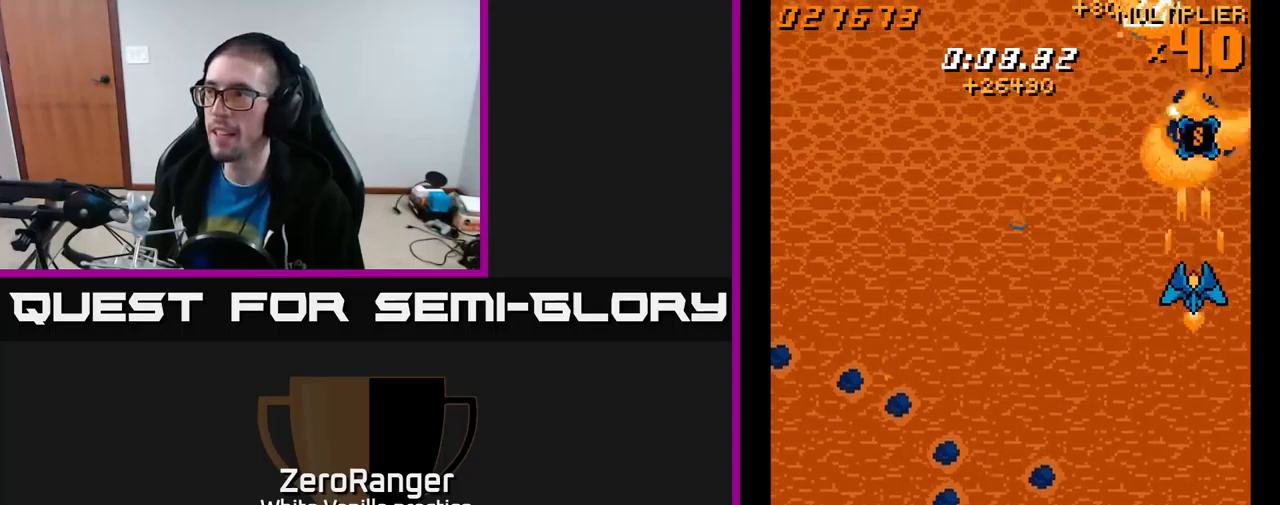
{"buttons": ["A", "DPAD_DOWN", "DPAD_LEFT"], "right_stick": "center", "events": [[83, "DPAD_LEFT", "down"]]}
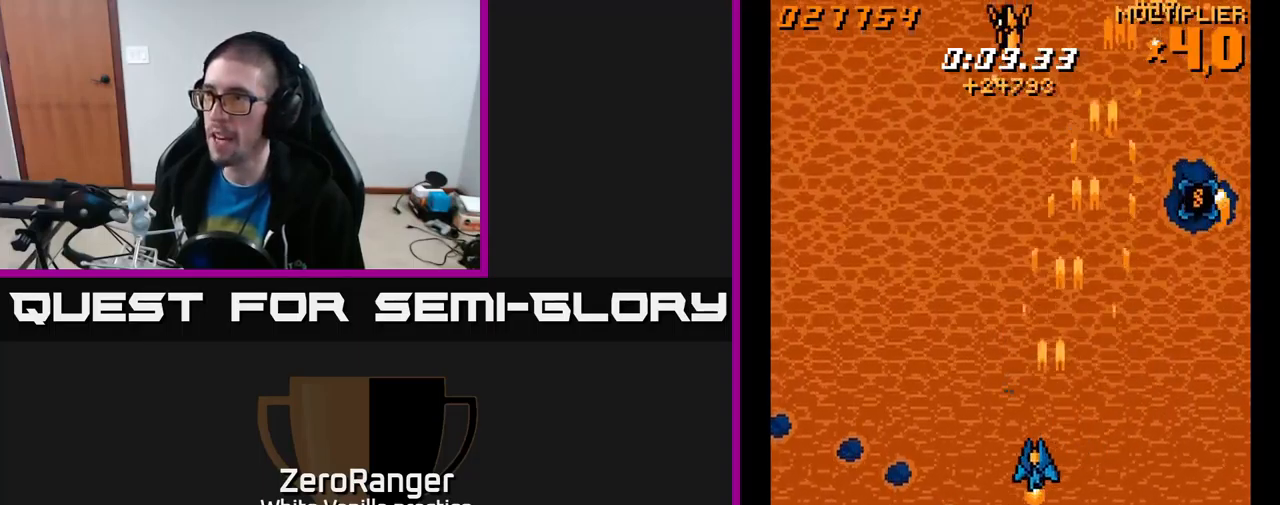
{"buttons": ["A", "DPAD_LEFT"], "right_stick": "center", "events": [[400, "DPAD_DOWN", "up"]]}
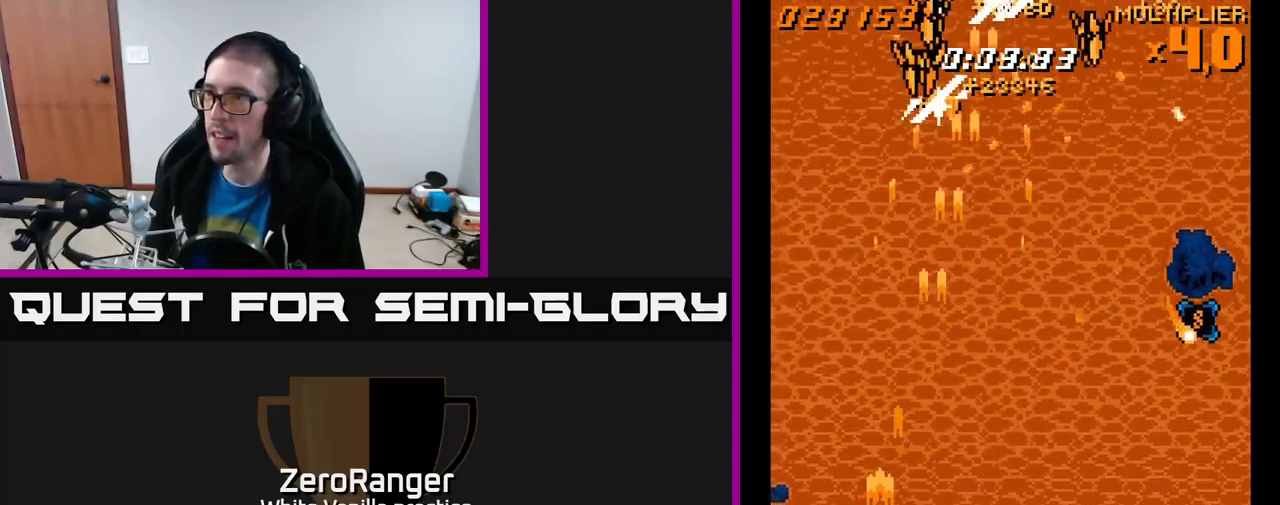
{"buttons": ["A", "DPAD_RIGHT"], "right_stick": "center", "events": [[83, "DPAD_LEFT", "up"], [117, "DPAD_DOWN", "down"], [117, "DPAD_RIGHT", "down"], [133, "DPAD_DOWN", "up"]]}
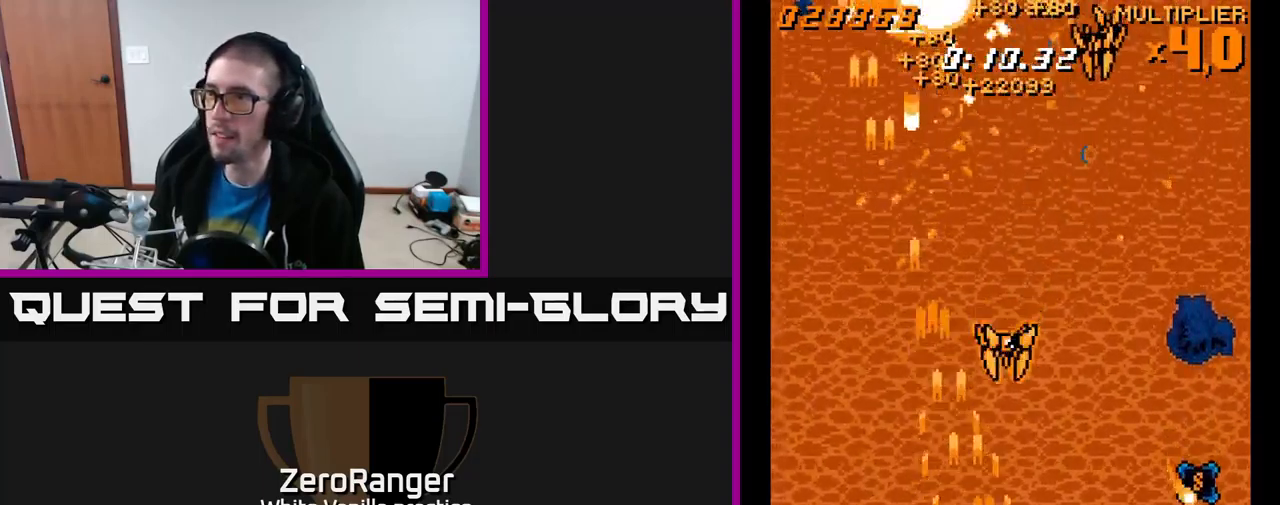
{"buttons": ["A", "DPAD_DOWN", "DPAD_RIGHT"], "right_stick": "center", "events": [[100, "DPAD_RIGHT", "up"], [117, "DPAD_LEFT", "down"], [217, "DPAD_DOWN", "down"], [333, "DPAD_LEFT", "up"], [383, "DPAD_RIGHT", "down"]]}
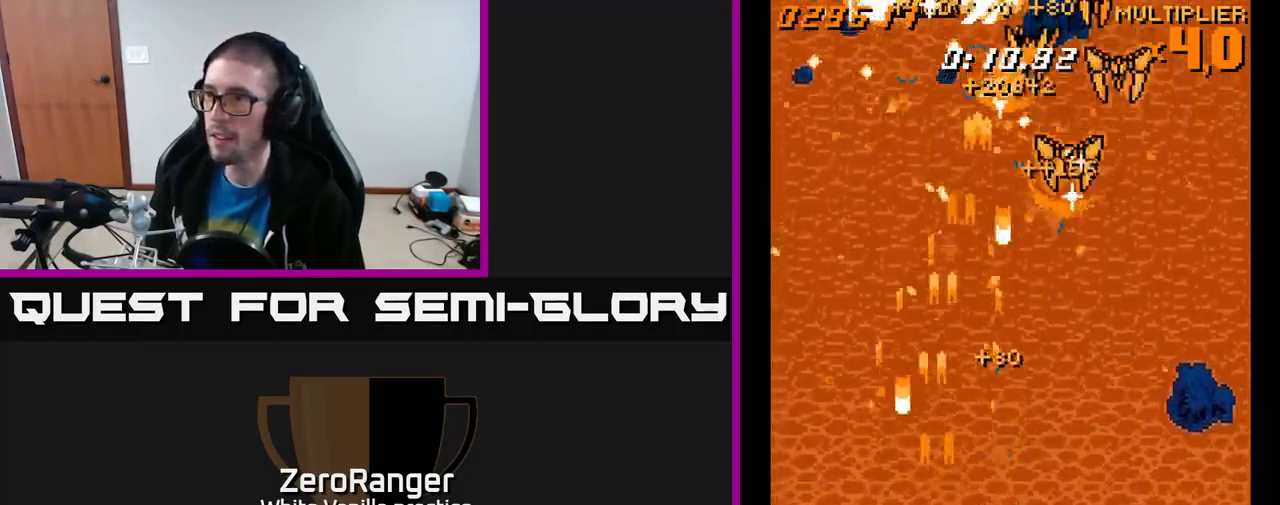
{"buttons": ["A", "DPAD_UP", "DPAD_RIGHT"], "right_stick": "center", "events": [[200, "DPAD_DOWN", "up"], [400, "DPAD_UP", "down"]]}
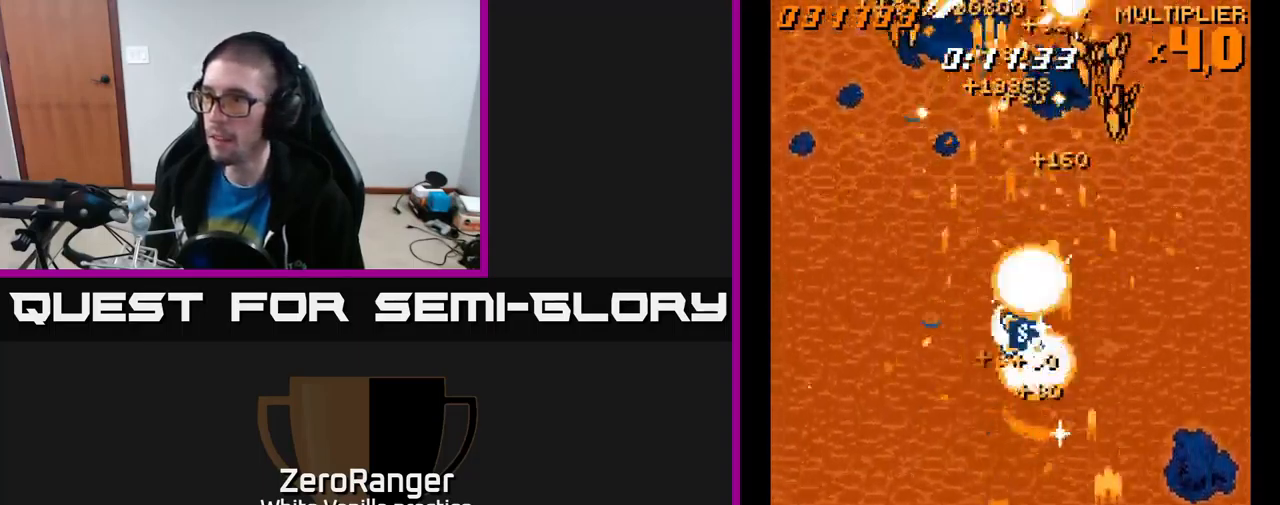
{"buttons": ["A", "DPAD_LEFT"], "right_stick": "center", "events": [[167, "DPAD_RIGHT", "up"], [183, "DPAD_UP", "up"], [217, "DPAD_LEFT", "down"]]}
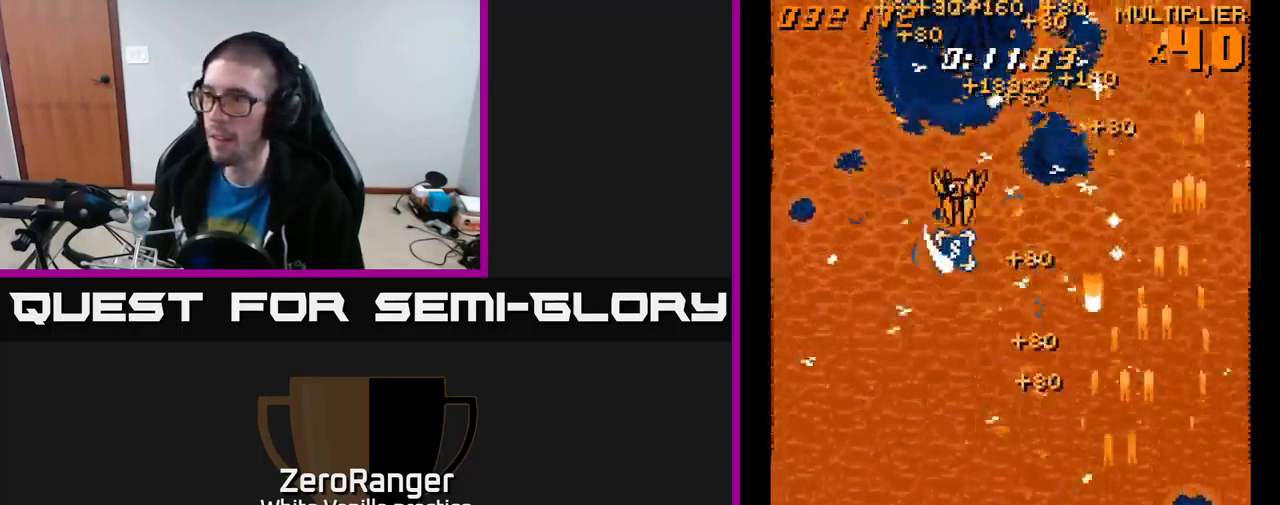
{"buttons": ["A", "DPAD_UP", "DPAD_LEFT"], "right_stick": "center", "events": [[233, "DPAD_UP", "down"]]}
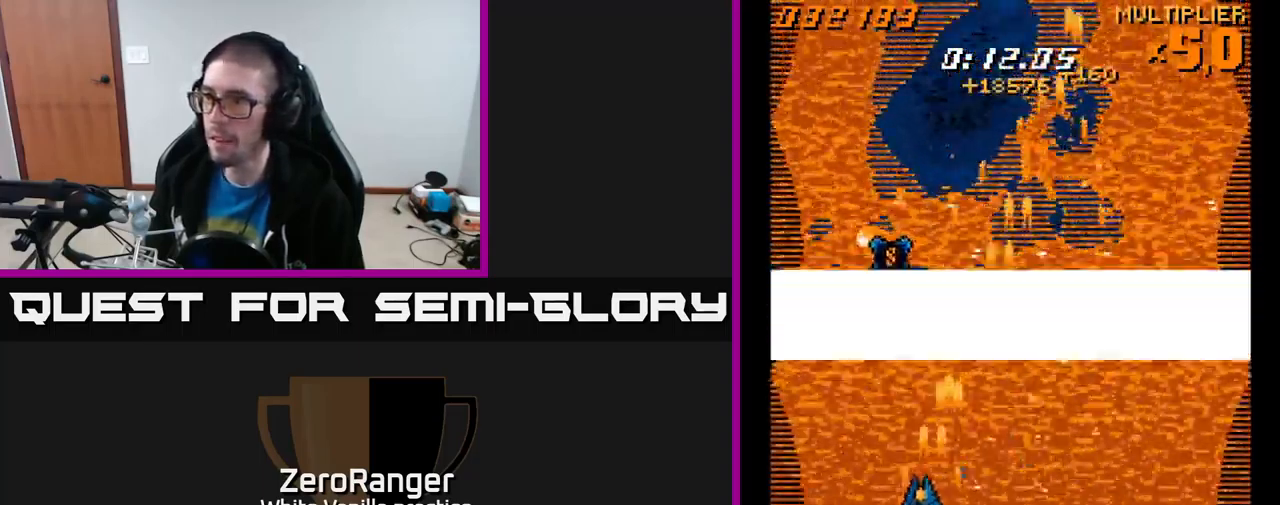
{"buttons": ["A", "DPAD_UP"], "right_stick": "center", "events": [[200, "DPAD_LEFT", "up"], [367, "DPAD_LEFT", "down"], [500, "DPAD_LEFT", "up"]]}
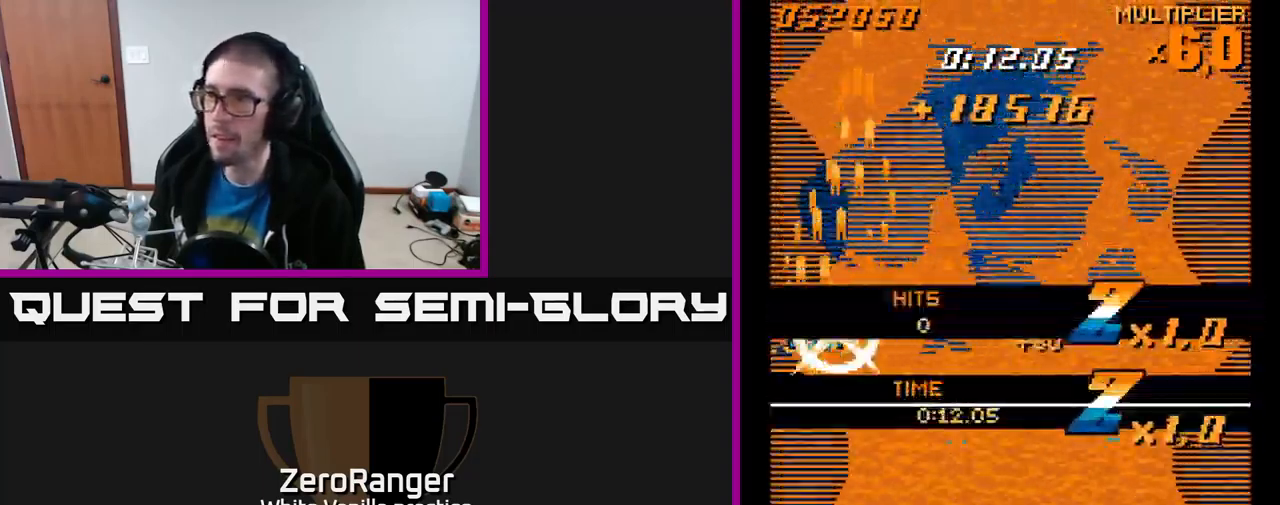
{"buttons": ["A", "DPAD_RIGHT"], "right_stick": "center", "events": [[50, "DPAD_RIGHT", "down"], [367, "DPAD_UP", "up"]]}
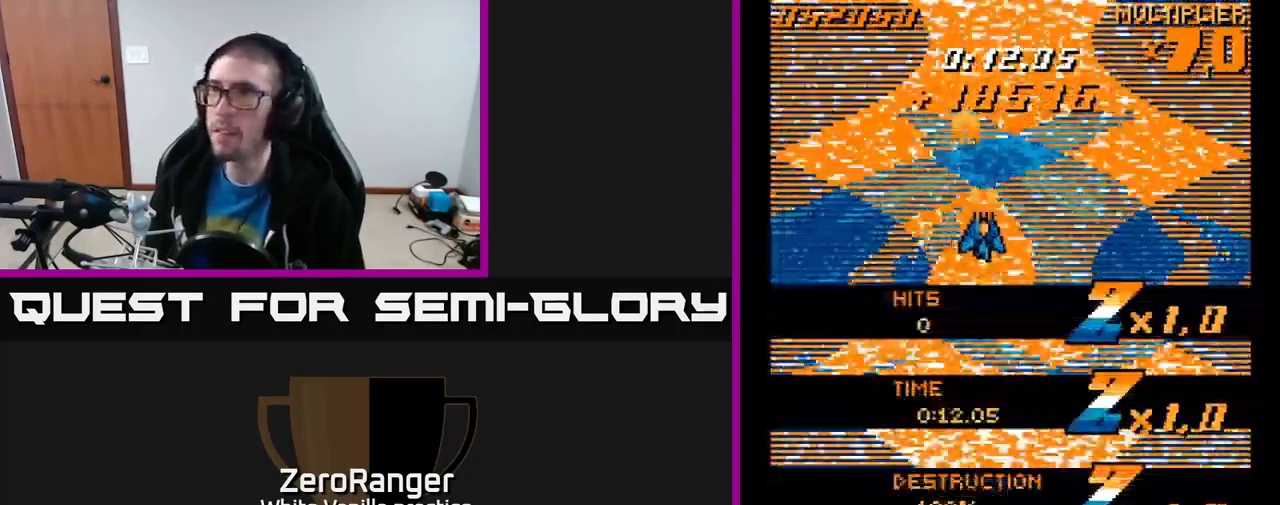
{"buttons": ["A", "DPAD_DOWN"], "right_stick": "center", "events": [[17, "DPAD_DOWN", "down"], [83, "DPAD_RIGHT", "up"]]}
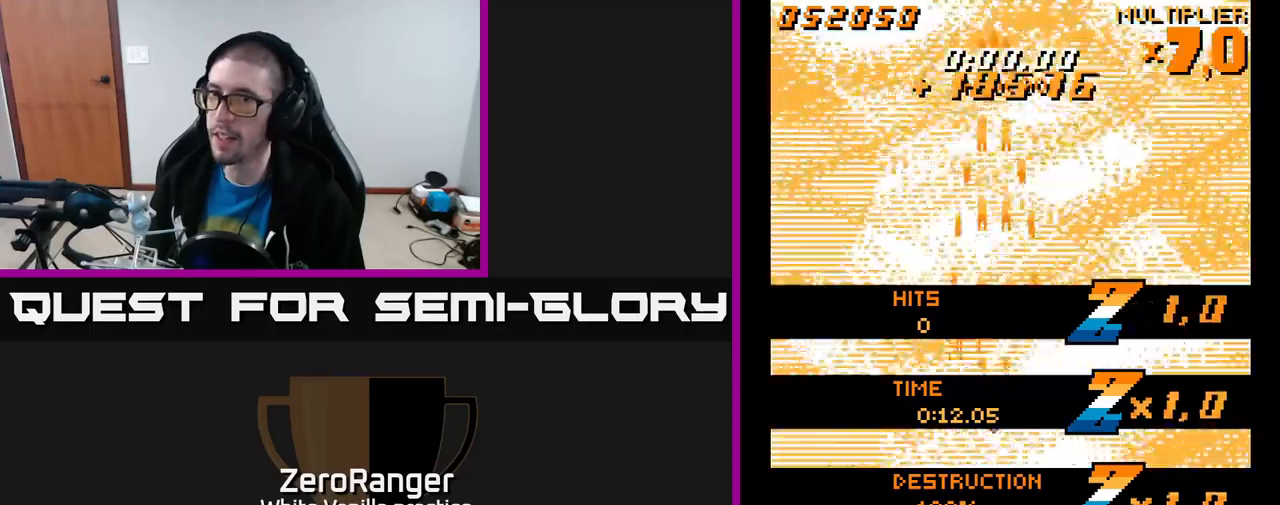
{"buttons": ["A"], "right_stick": "center", "events": [[400, "DPAD_DOWN", "up"]]}
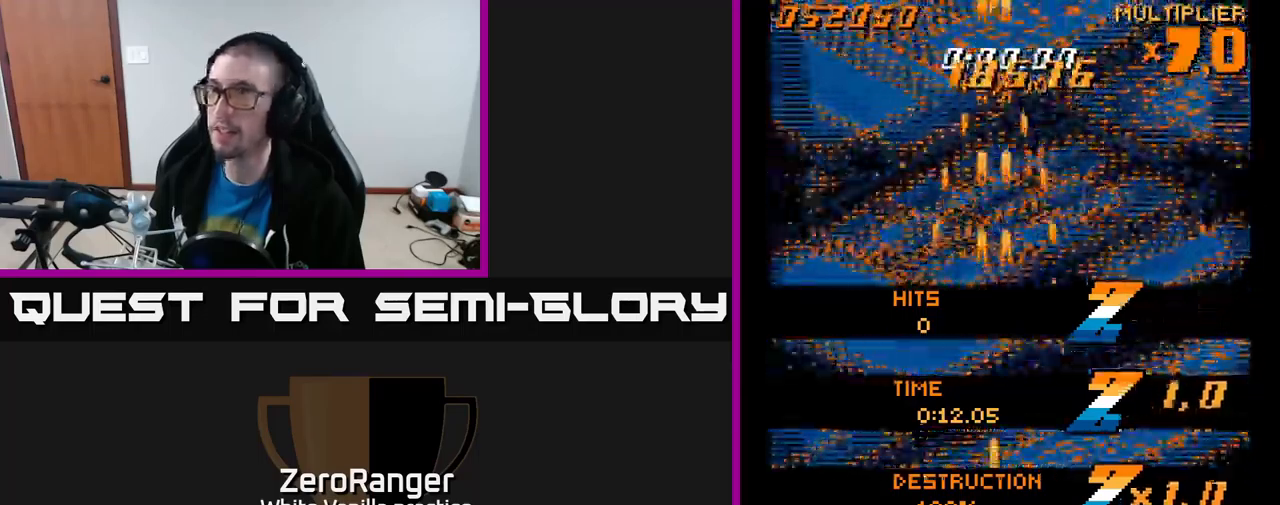
{"buttons": ["A", "DPAD_UP"], "right_stick": "center", "events": [[33, "DPAD_UP", "down"], [300, "DPAD_RIGHT", "down"], [367, "DPAD_RIGHT", "up"]]}
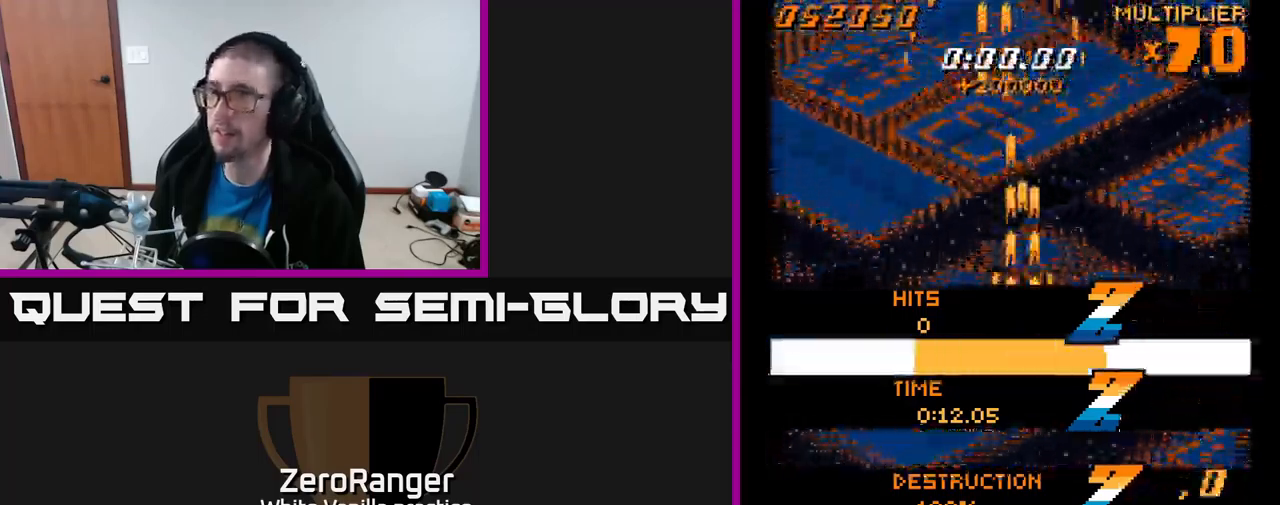
{"buttons": [], "right_stick": "center", "events": [[200, "DPAD_UP", "up"], [467, "A", "up"]]}
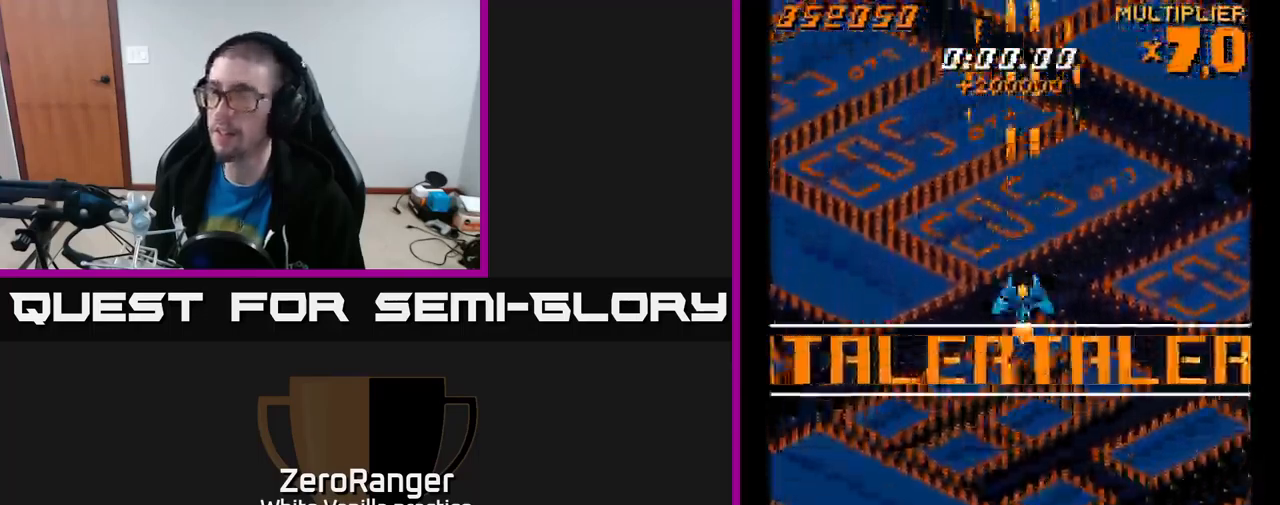
{"buttons": ["A", "DPAD_UP"], "right_stick": "center", "events": [[33, "DPAD_LEFT", "down"], [33, "DPAD_UP", "down"], [100, "DPAD_UP", "up"], [117, "DPAD_LEFT", "up"], [167, "A", "down"], [383, "DPAD_RIGHT", "down"], [417, "DPAD_UP", "down"], [467, "DPAD_RIGHT", "up"]]}
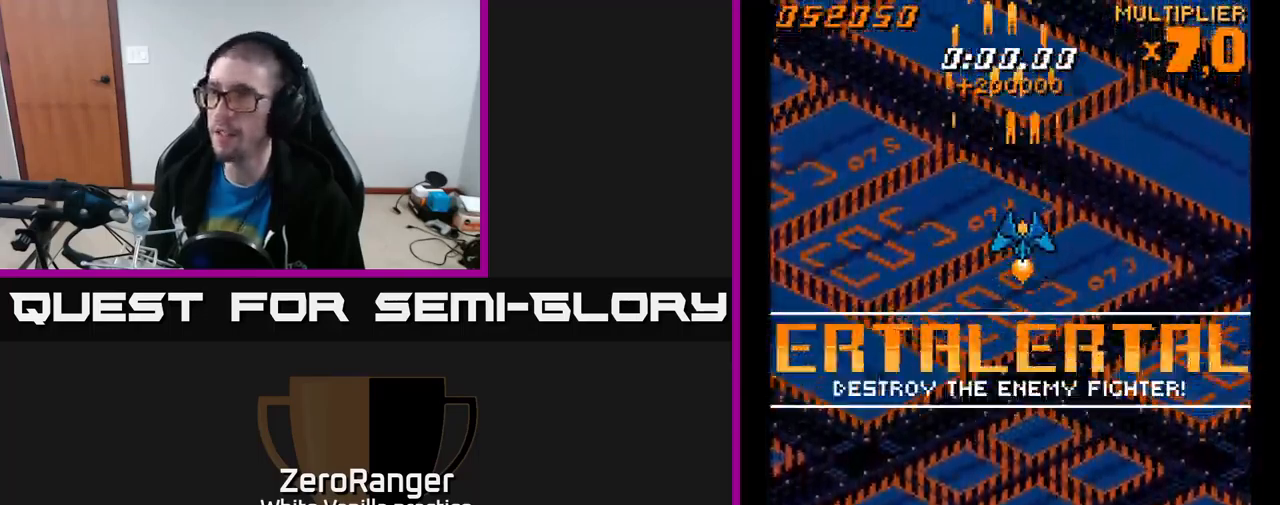
{"buttons": ["A"], "right_stick": "center", "events": [[167, "DPAD_UP", "up"], [383, "DPAD_LEFT", "down"], [450, "DPAD_LEFT", "up"]]}
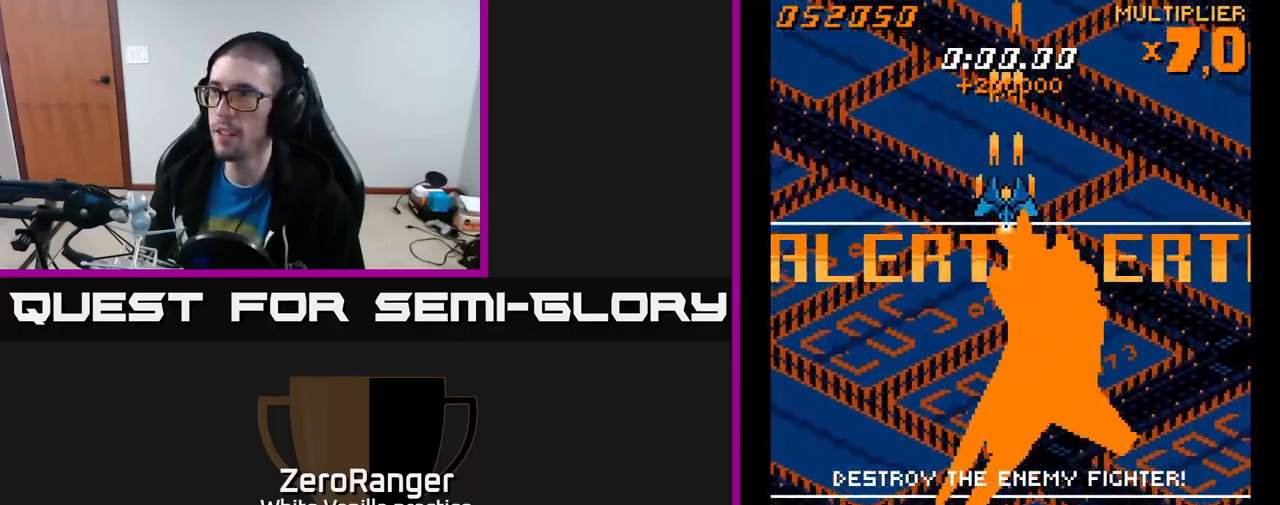
{"buttons": ["A"], "right_stick": "center", "events": [[317, "DPAD_RIGHT", "down"], [367, "DPAD_RIGHT", "up"]]}
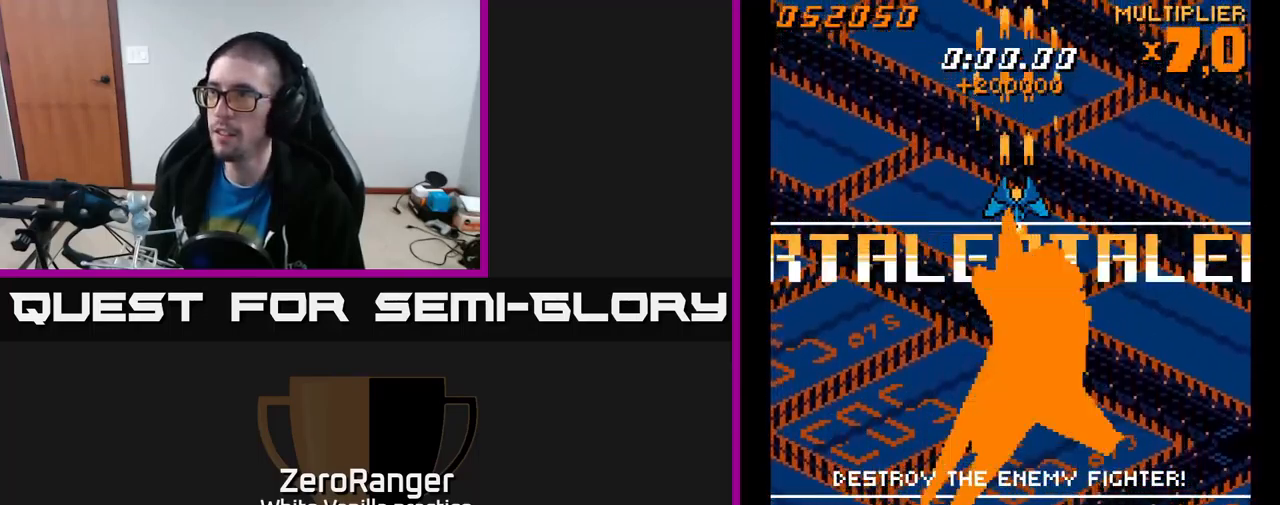
{"buttons": ["A"], "right_stick": "center", "events": [[233, "DPAD_UP", "down"], [367, "DPAD_UP", "up"]]}
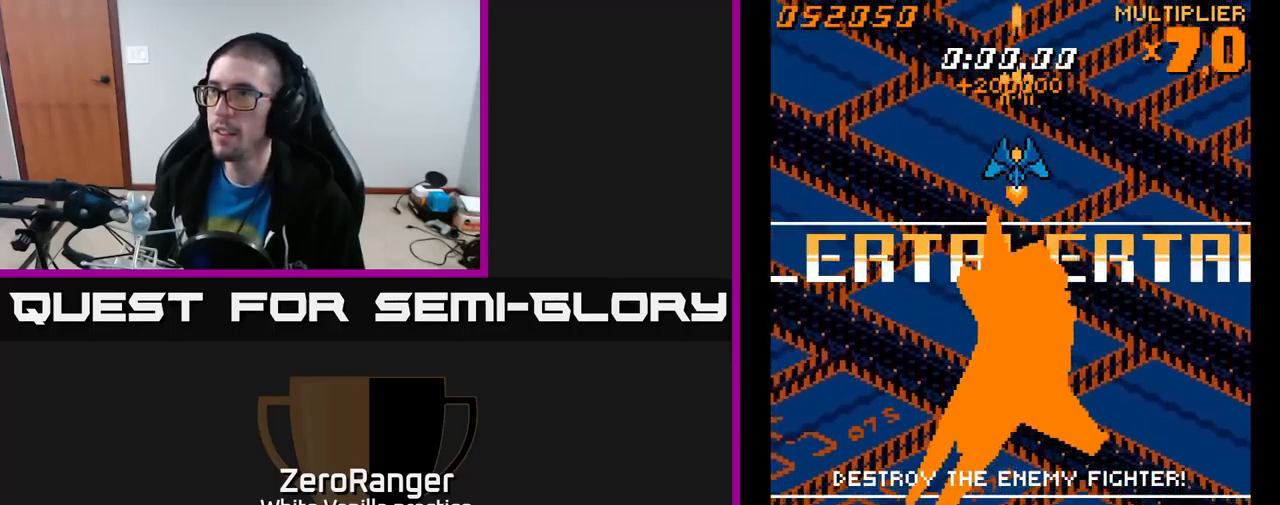
{"buttons": ["A", "DPAD_DOWN"], "right_stick": "center", "events": [[483, "DPAD_DOWN", "down"]]}
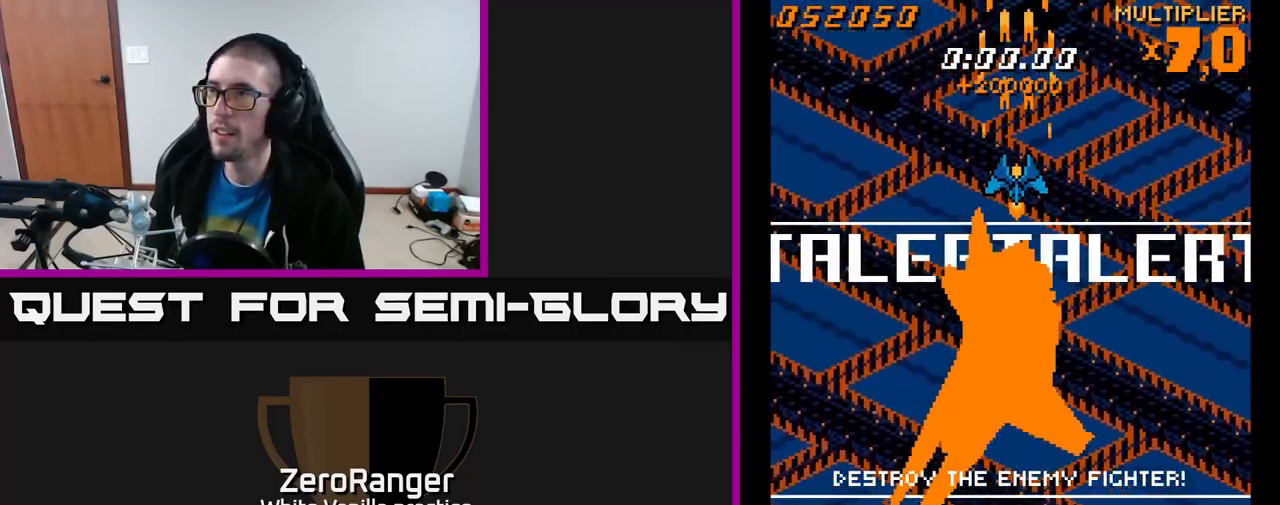
{"buttons": ["A"], "right_stick": "center", "events": [[150, "DPAD_DOWN", "up"]]}
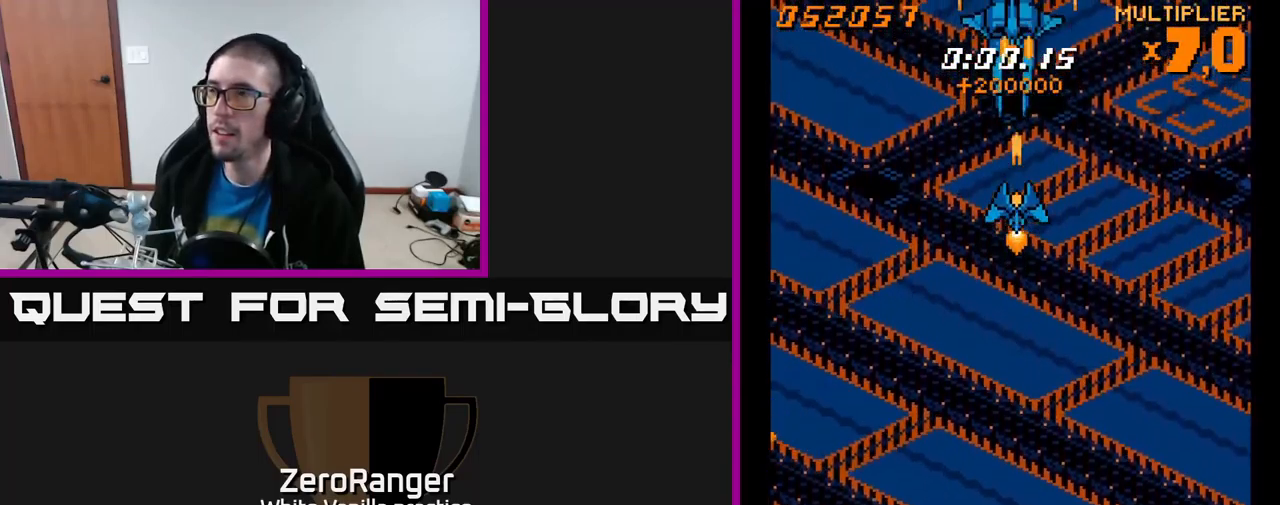
{"buttons": ["A"], "right_stick": "center", "events": [[100, "DPAD_DOWN", "down"], [217, "DPAD_DOWN", "up"], [283, "DPAD_DOWN", "down"], [434, "DPAD_DOWN", "up"]]}
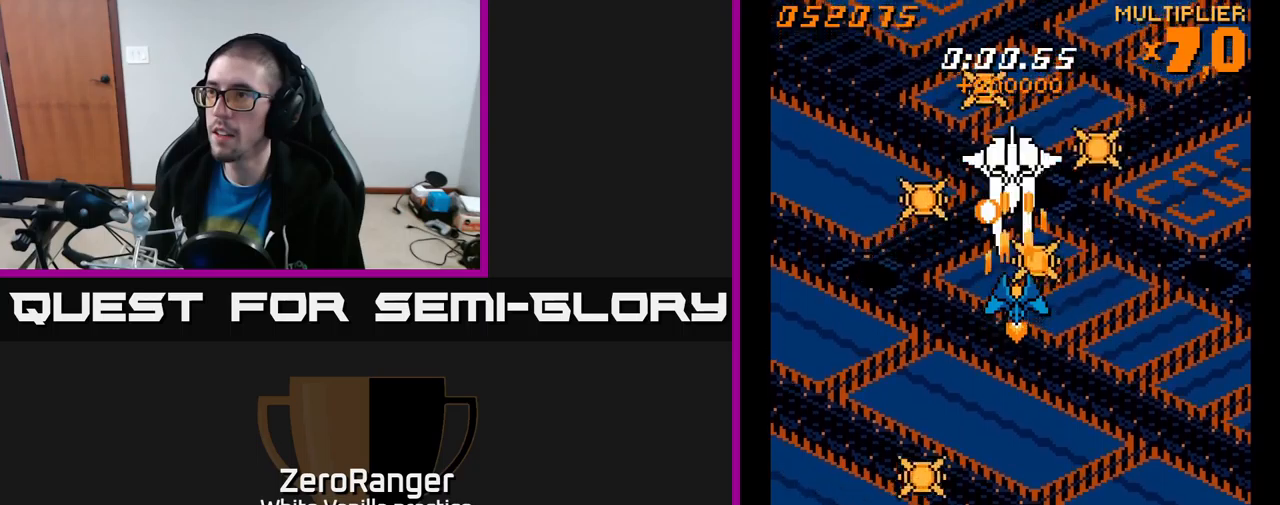
{"buttons": ["A"], "right_stick": "center", "events": [[34, "DPAD_DOWN", "down"], [100, "DPAD_DOWN", "up"]]}
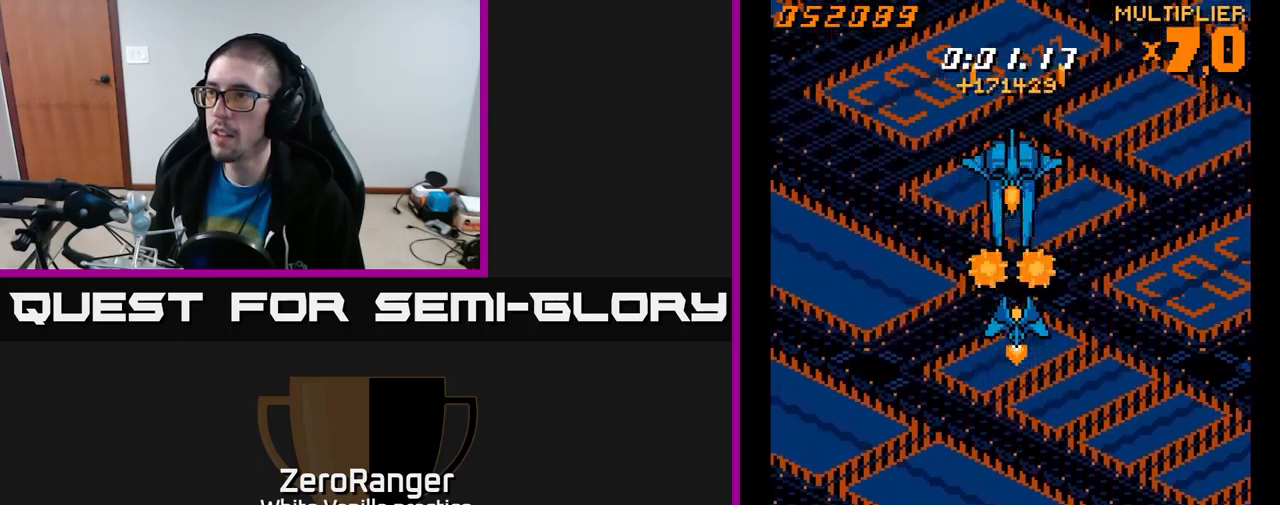
{"buttons": ["A", "DPAD_DOWN", "DPAD_RIGHT"], "right_stick": "center", "events": [[334, "DPAD_DOWN", "down"], [367, "DPAD_RIGHT", "down"]]}
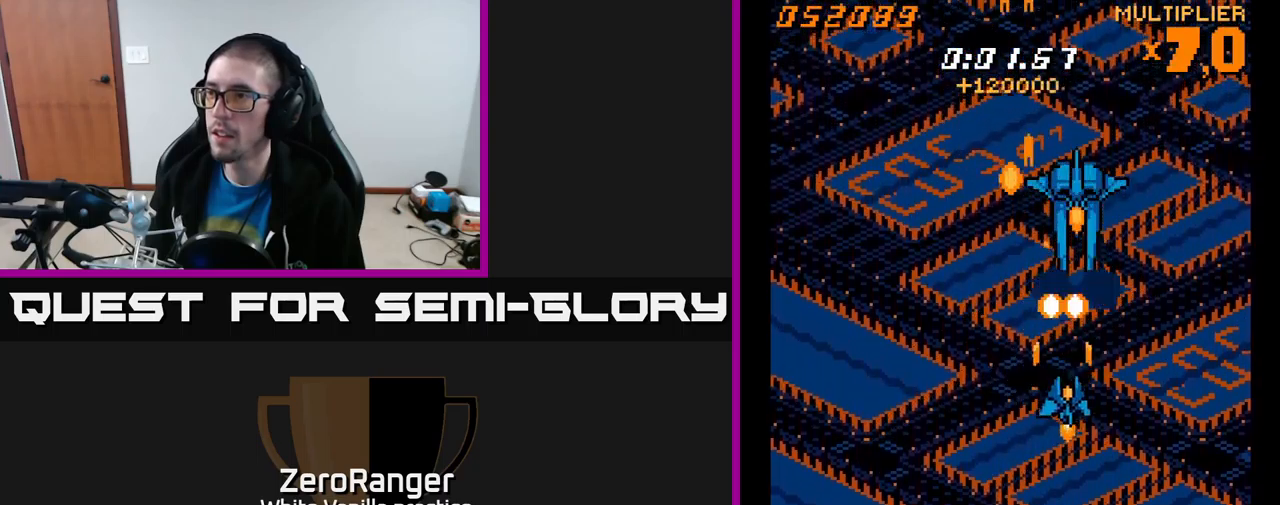
{"buttons": ["A", "DPAD_UP", "DPAD_LEFT"], "right_stick": "center", "events": [[34, "DPAD_RIGHT", "up"], [150, "DPAD_LEFT", "down"], [300, "DPAD_DOWN", "up"], [350, "DPAD_UP", "down"], [400, "DPAD_LEFT", "up"], [450, "DPAD_LEFT", "down"]]}
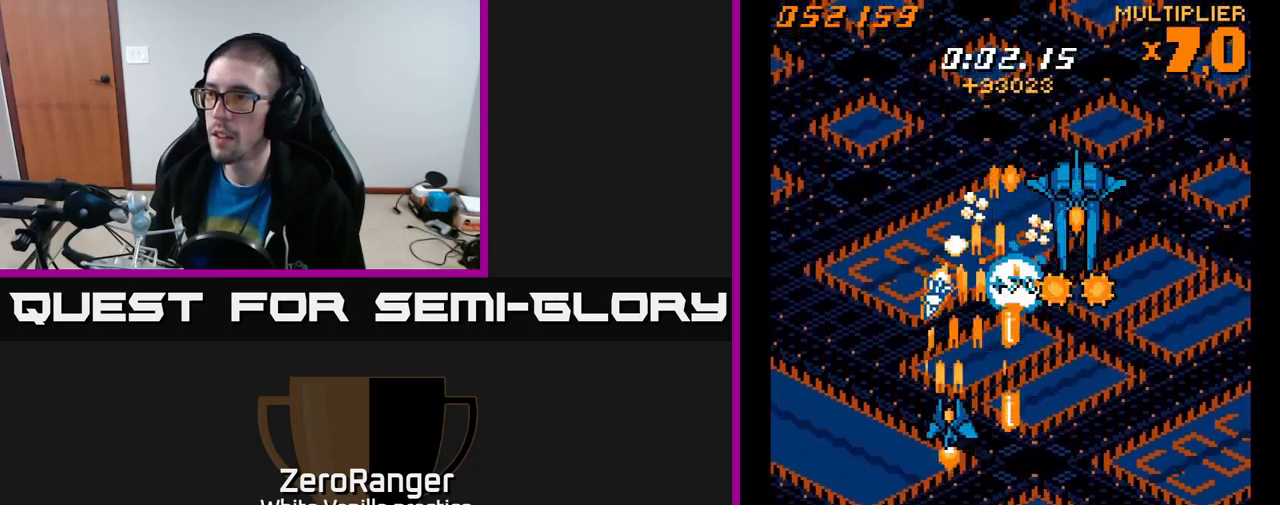
{"buttons": ["A", "DPAD_UP", "DPAD_LEFT"], "right_stick": "center", "events": [[17, "DPAD_LEFT", "up"], [100, "DPAD_RIGHT", "down"], [150, "DPAD_RIGHT", "up"], [200, "DPAD_LEFT", "down"], [284, "DPAD_LEFT", "up"], [367, "DPAD_UP", "up"], [434, "DPAD_LEFT", "down"], [500, "DPAD_UP", "down"]]}
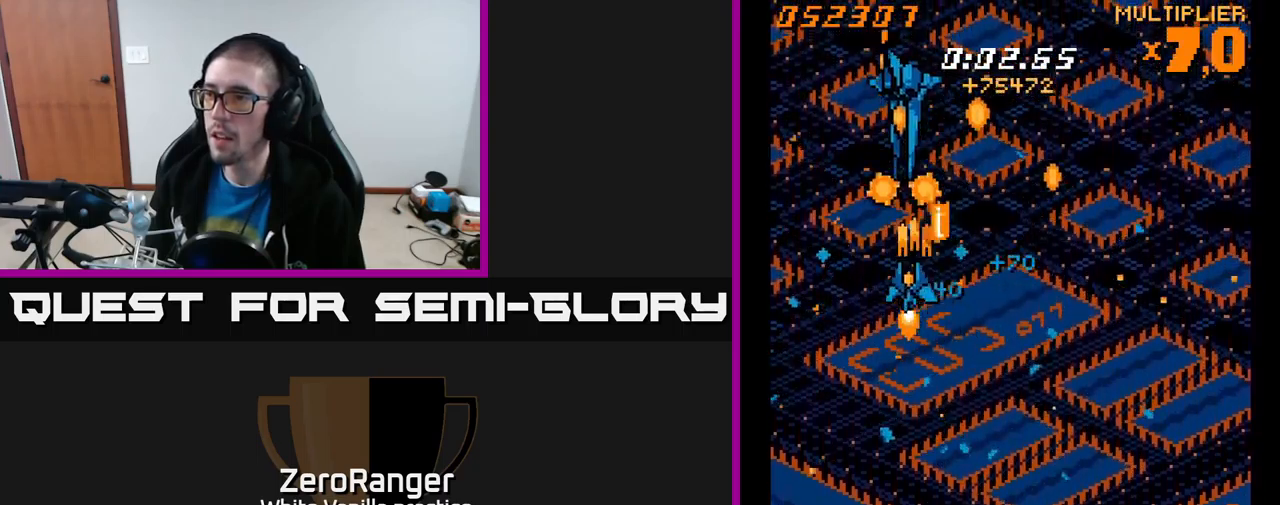
{"buttons": ["A"], "right_stick": "center", "events": [[34, "DPAD_UP", "up"], [317, "DPAD_UP", "down"], [334, "DPAD_LEFT", "up"], [467, "DPAD_UP", "up"]]}
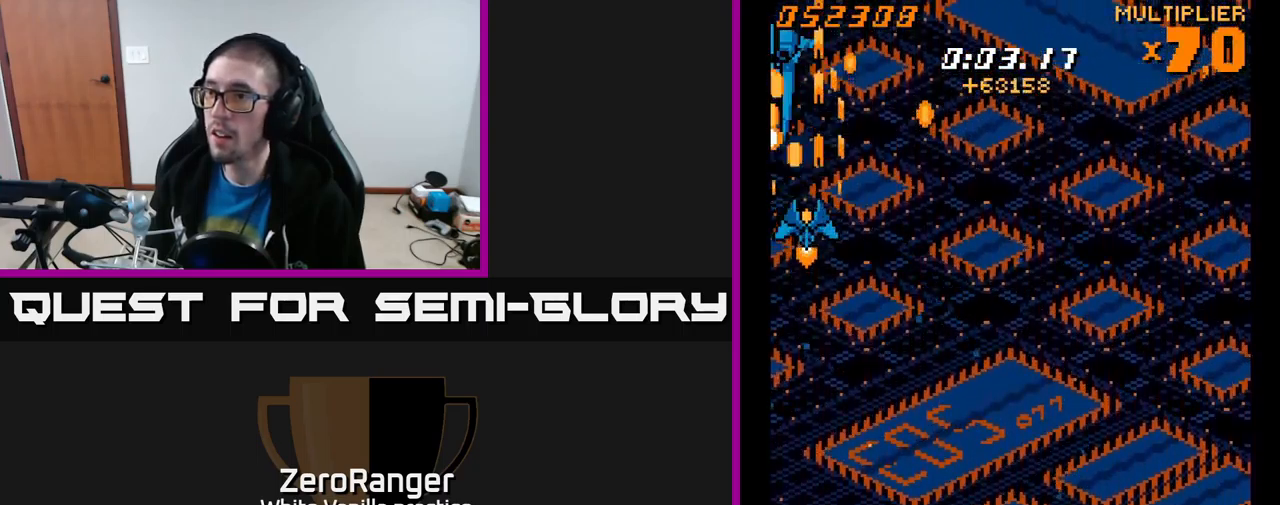
{"buttons": ["A", "DPAD_DOWN", "DPAD_RIGHT"], "right_stick": "center", "events": [[67, "DPAD_RIGHT", "down"], [267, "DPAD_DOWN", "down"]]}
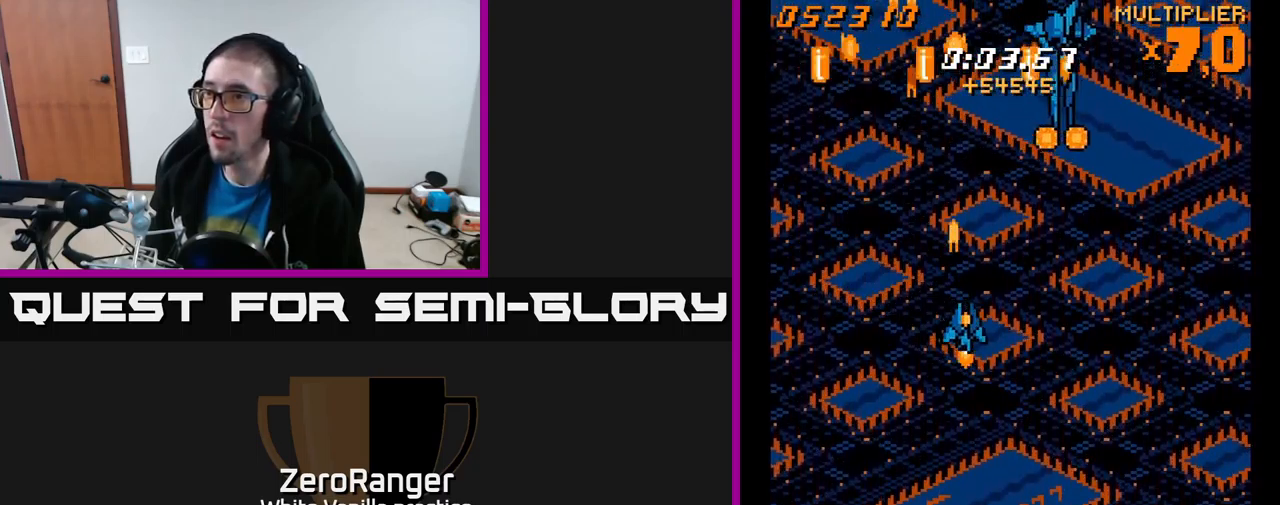
{"buttons": ["A", "DPAD_DOWN"], "right_stick": "center", "events": [[200, "DPAD_RIGHT", "up"]]}
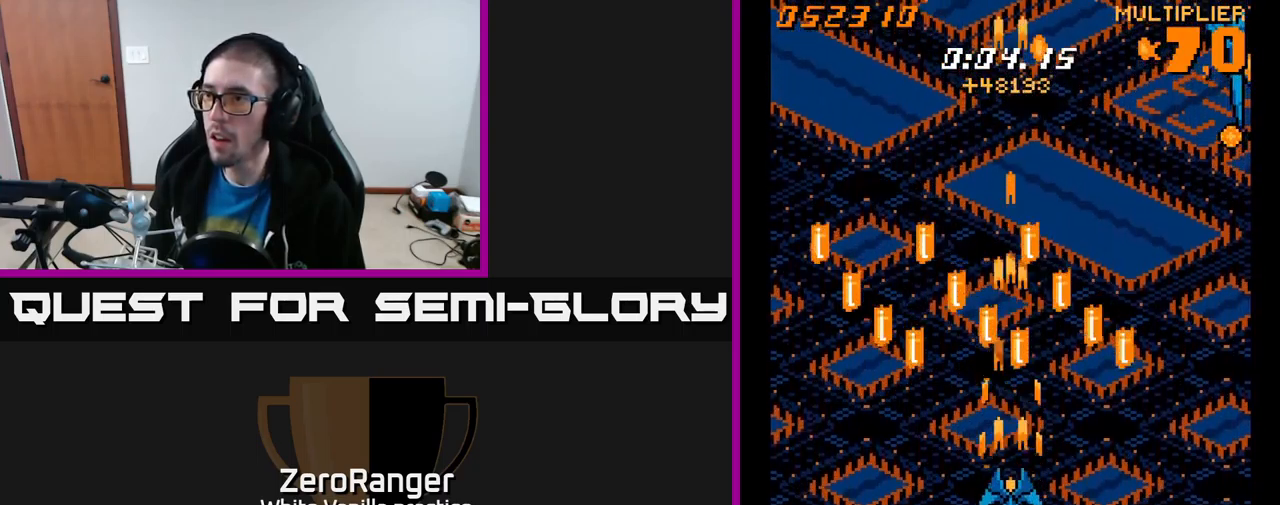
{"buttons": ["A", "DPAD_UP", "DPAD_LEFT"], "right_stick": "center", "events": [[34, "DPAD_DOWN", "up"], [50, "DPAD_LEFT", "down"], [84, "DPAD_UP", "down"]]}